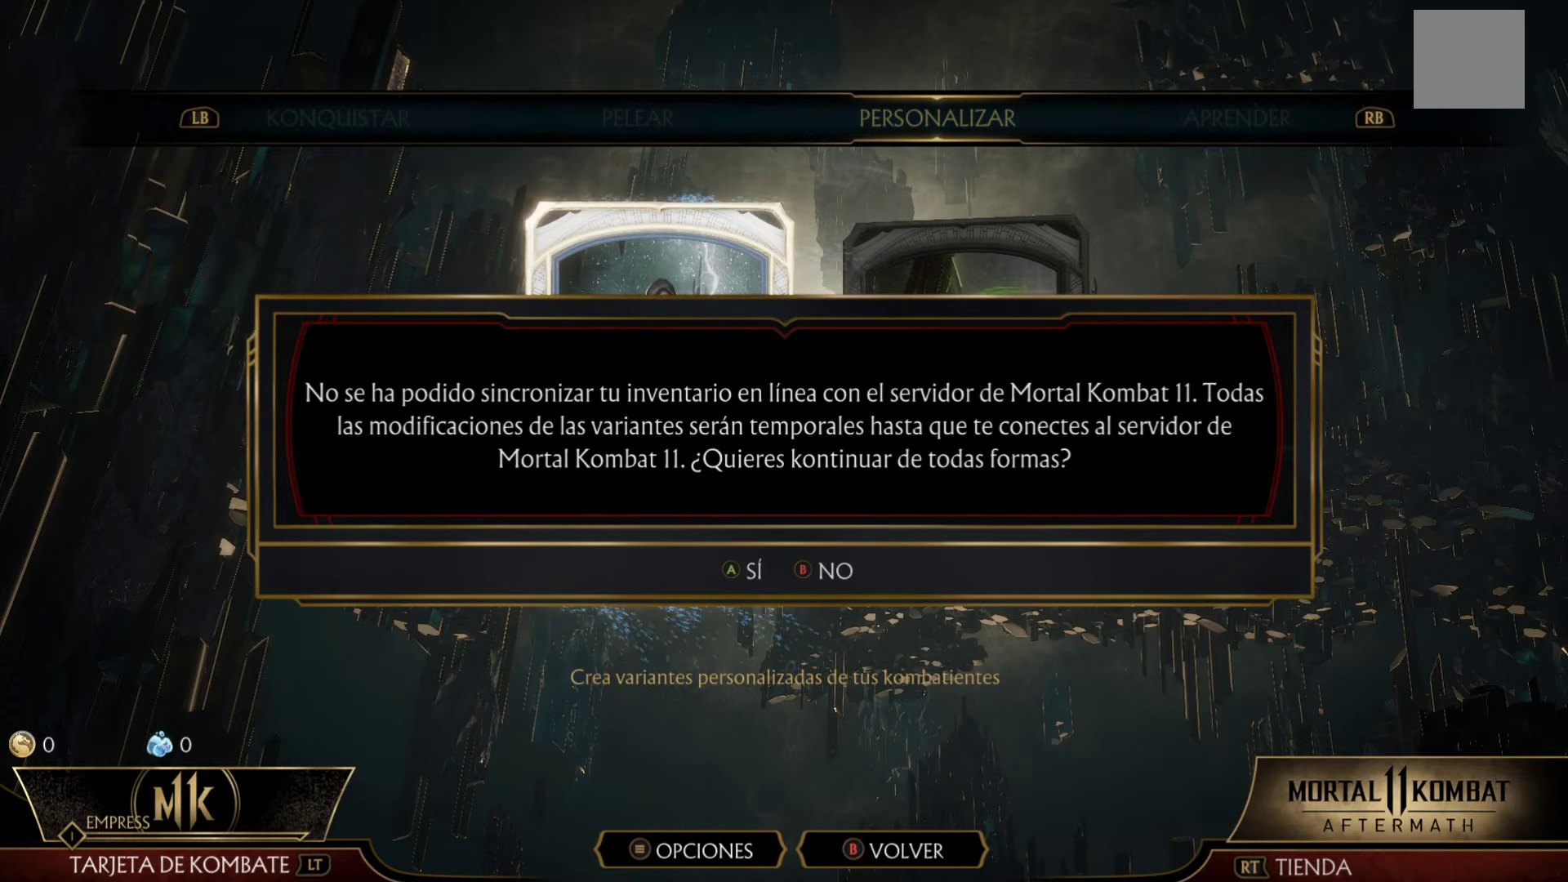
Gameplay with a controller (Xbox layout); each line is a JSON object with the inputs held at the frame after it. "events" lists button and stick changes between this image and that frame as [ms after this image, input, new state], when the widget could be followed in between. Not read: right_stick.
{"buttons": [], "left_stick": "center", "events": [[266, "B", "down"], [450, "B", "up"]]}
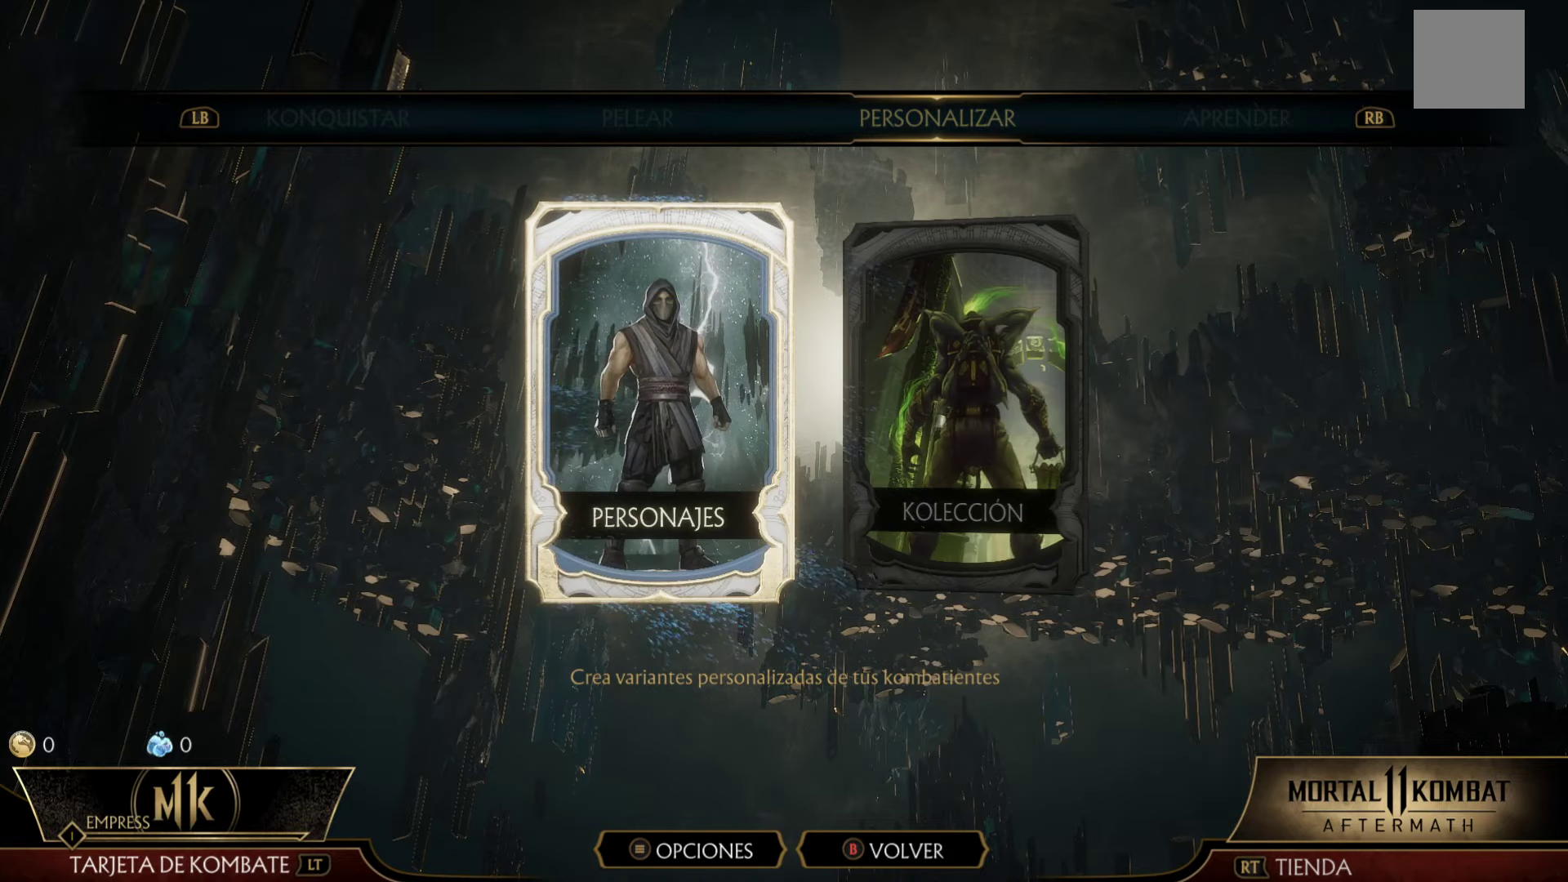
{"buttons": [], "left_stick": "center", "events": []}
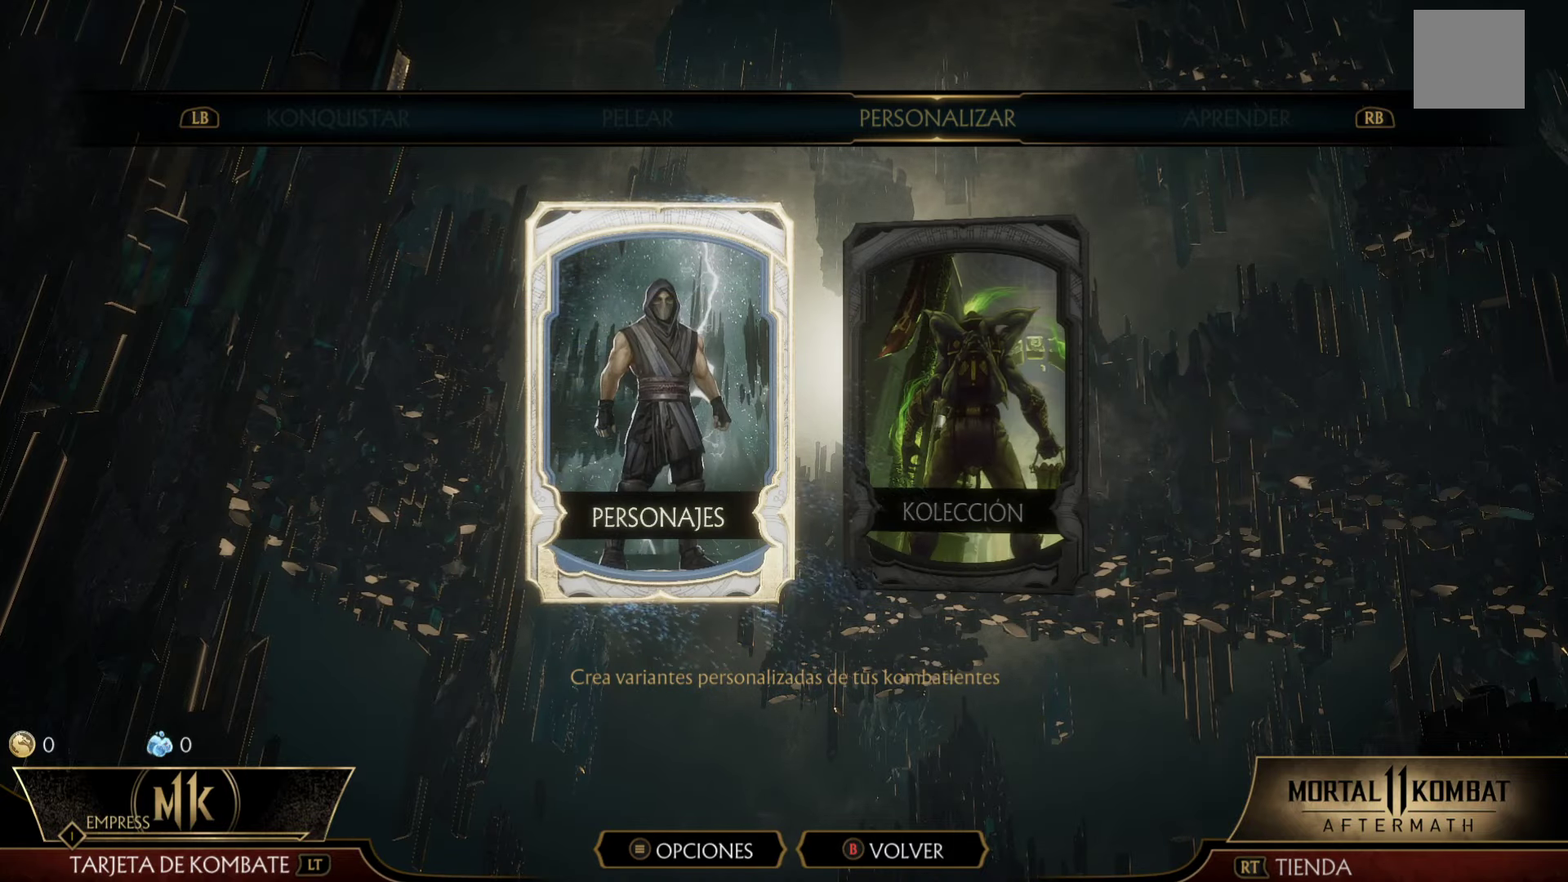
{"buttons": [], "left_stick": "center", "events": [[66, "R1", "down"], [233, "R1", "up"]]}
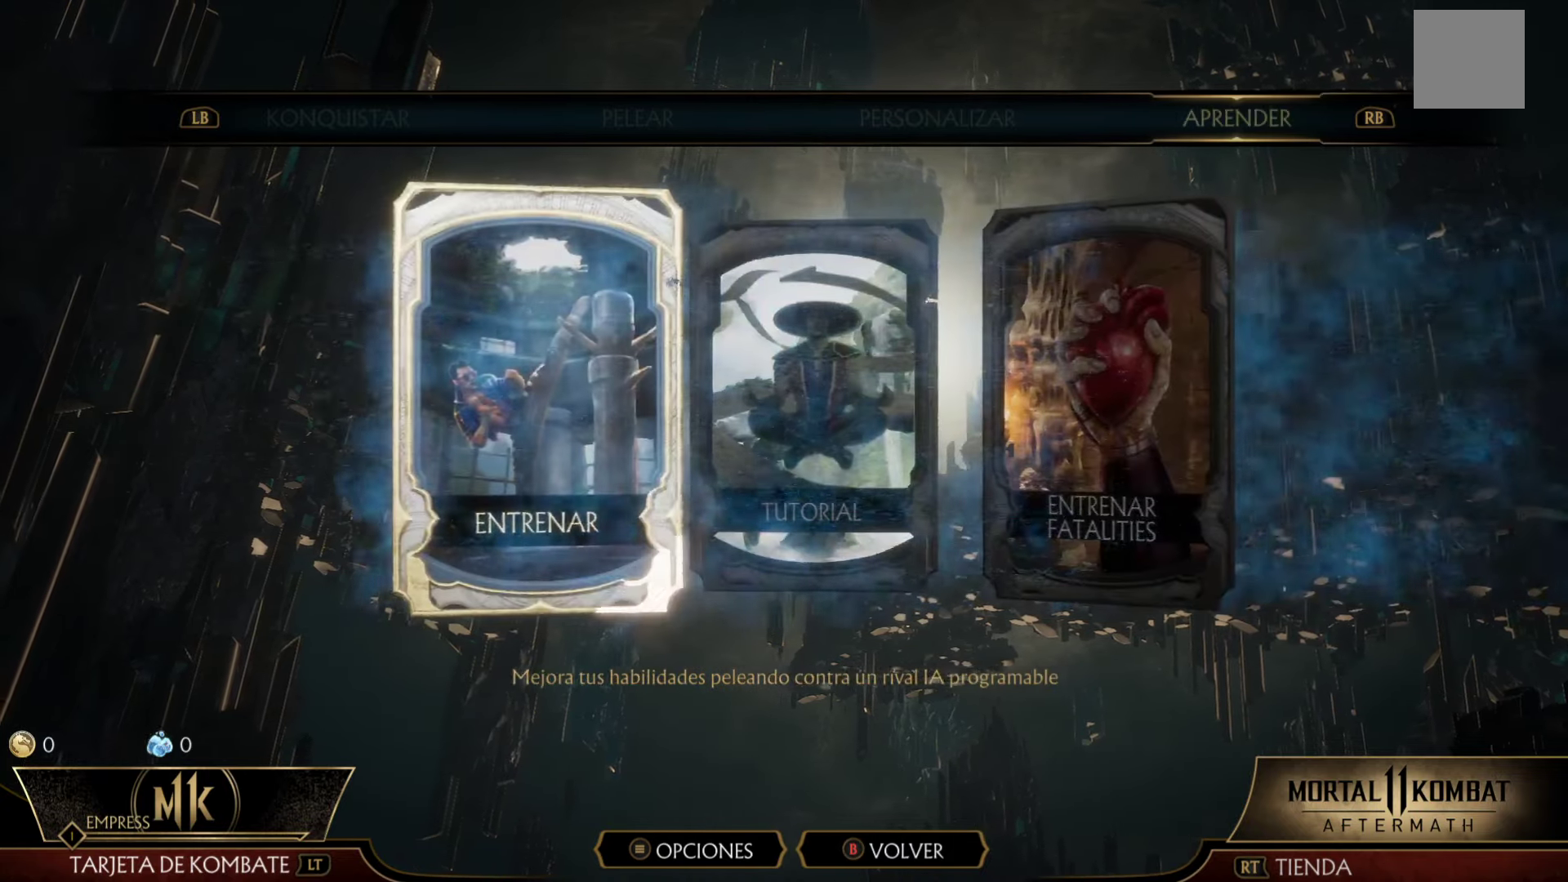
{"buttons": [], "left_stick": "center", "events": []}
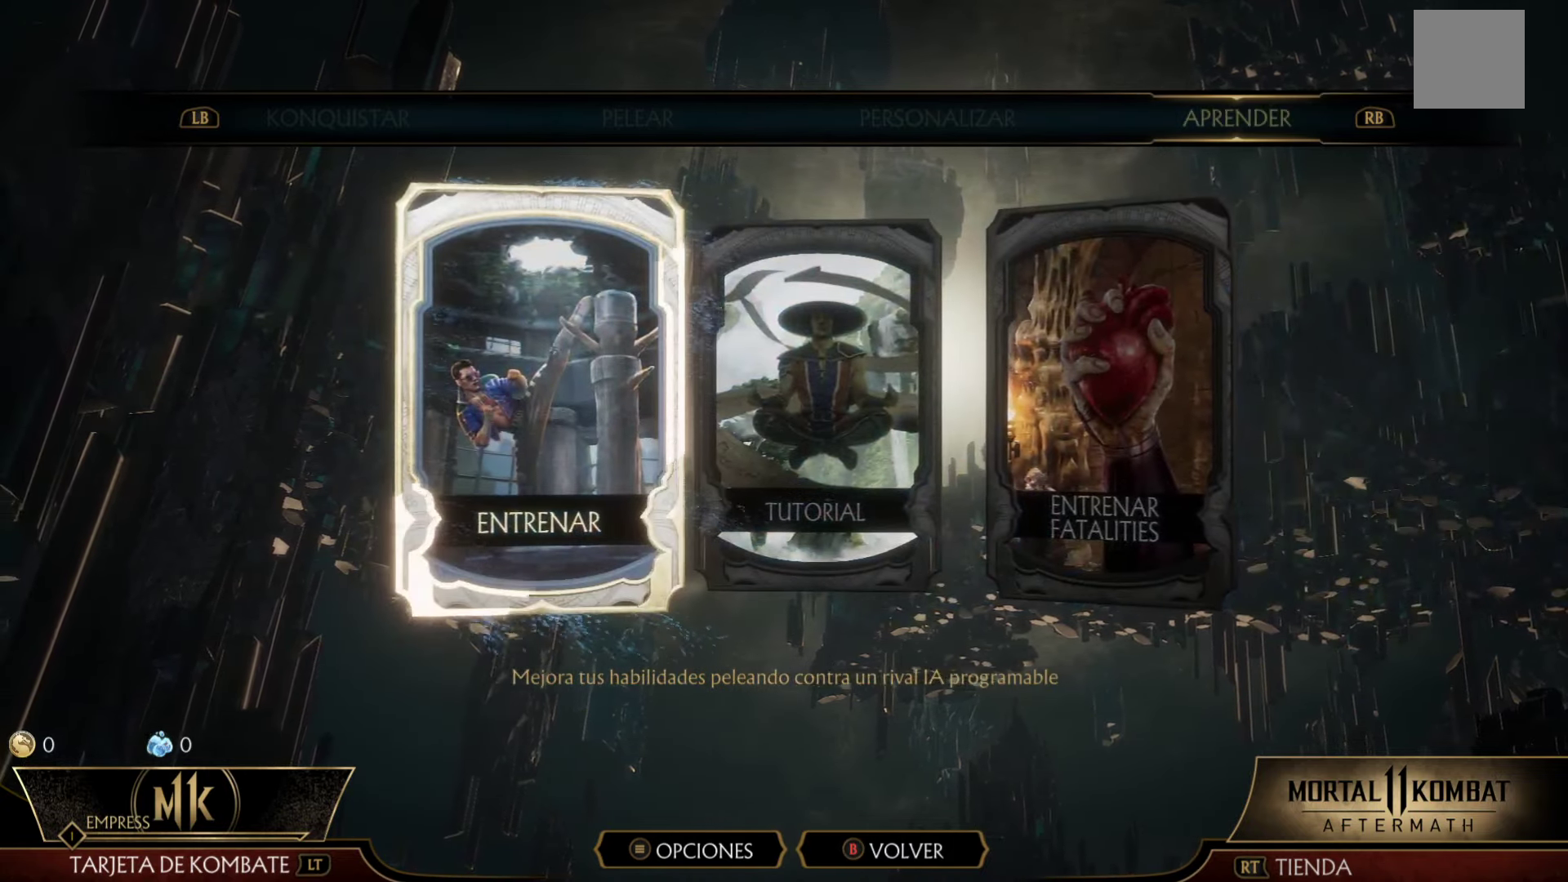
{"buttons": [], "left_stick": "center", "events": []}
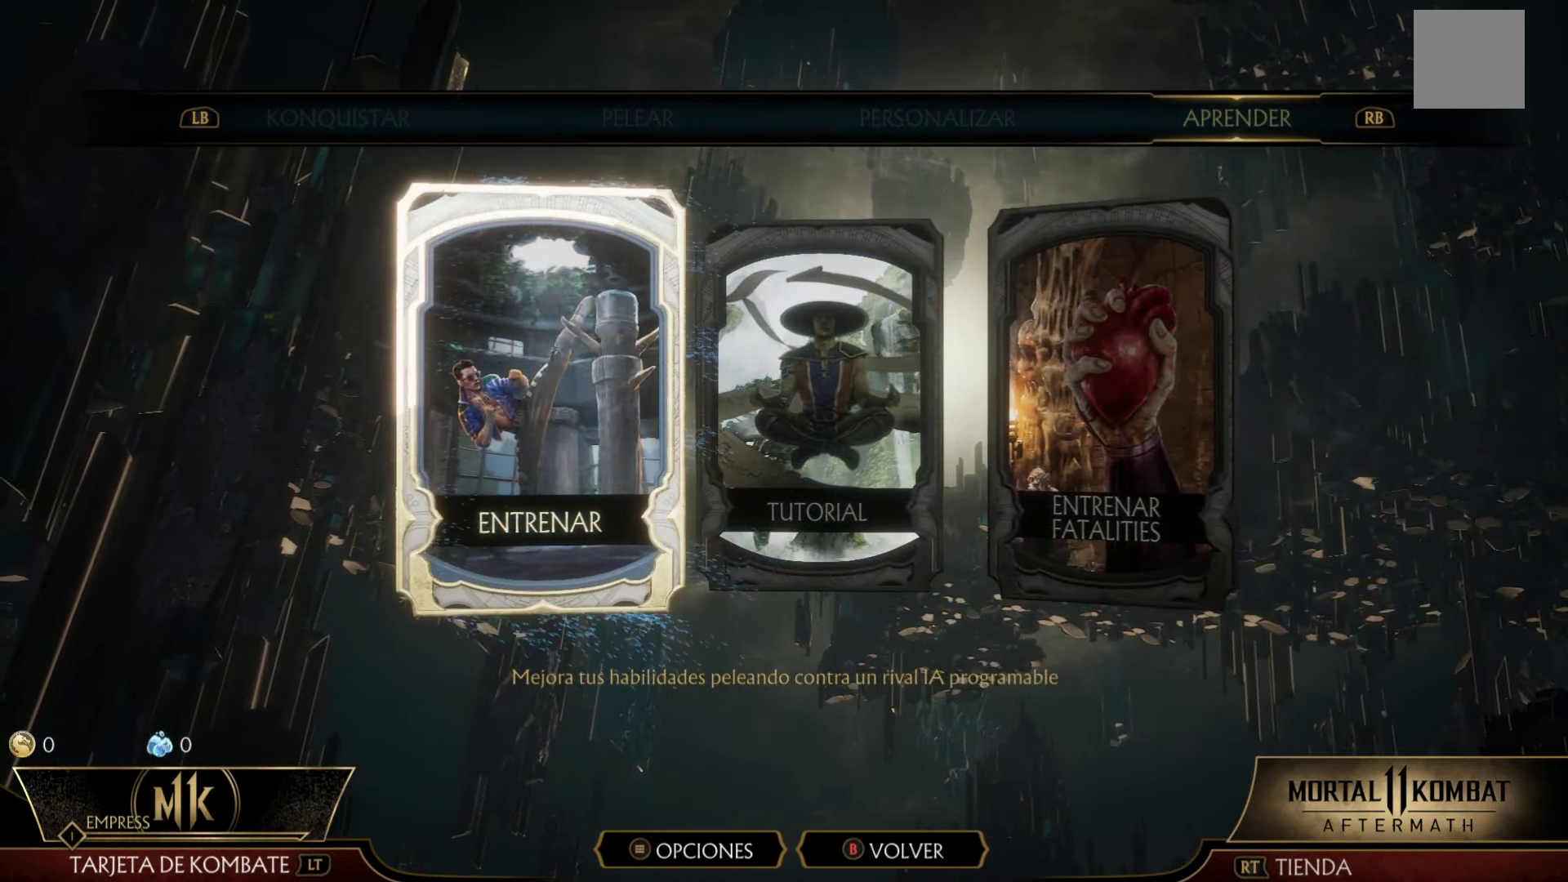
{"buttons": [], "left_stick": "center", "events": [[50, "left_stick", "right"], [417, "left_stick", "center"]]}
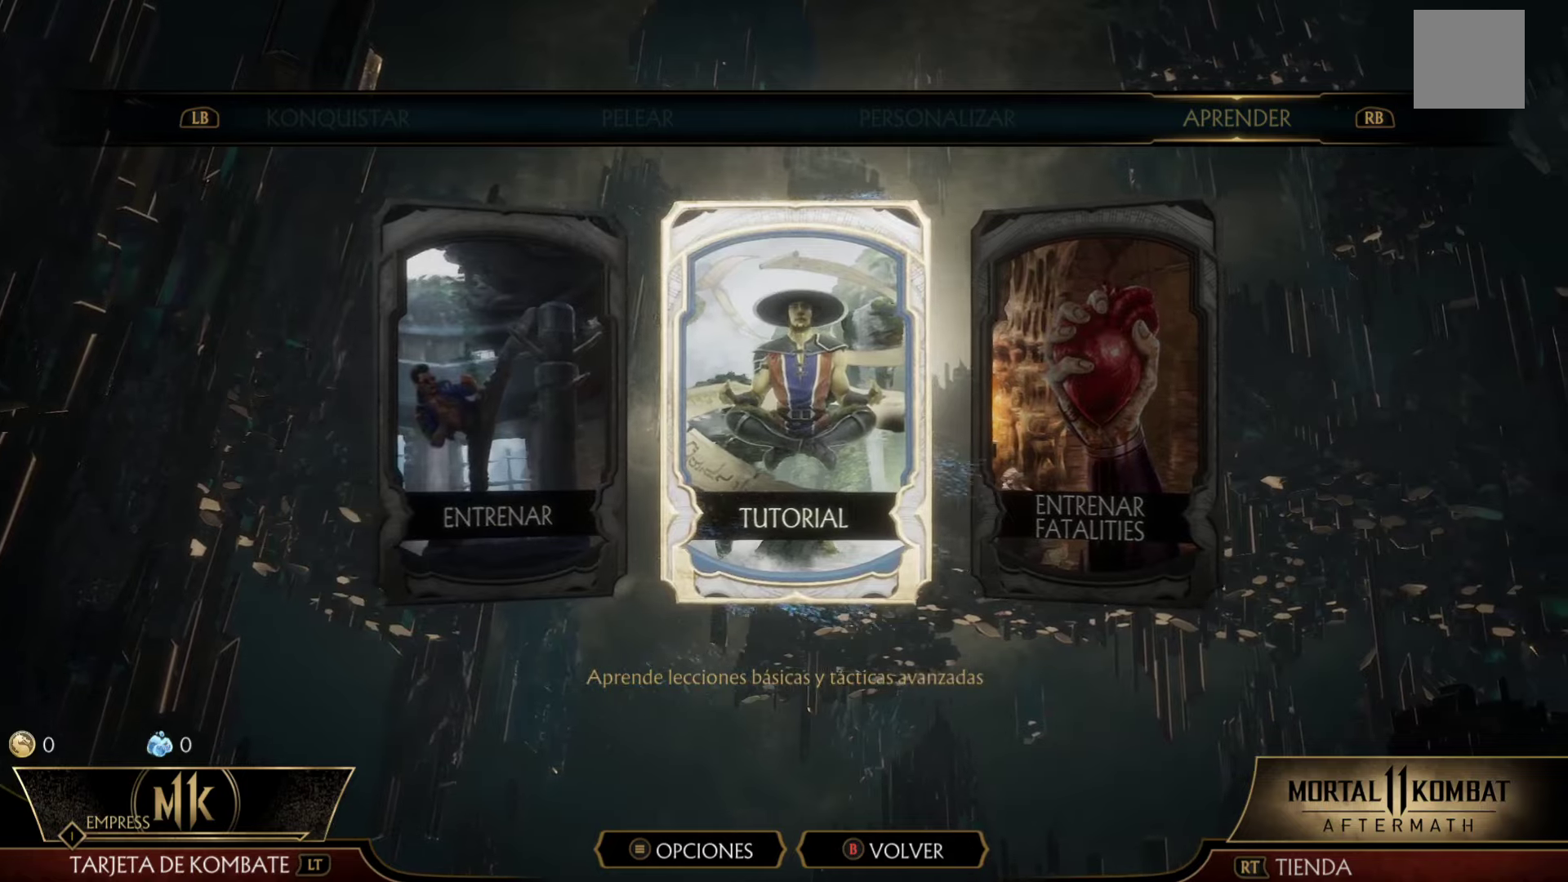
{"buttons": [], "left_stick": "center", "events": []}
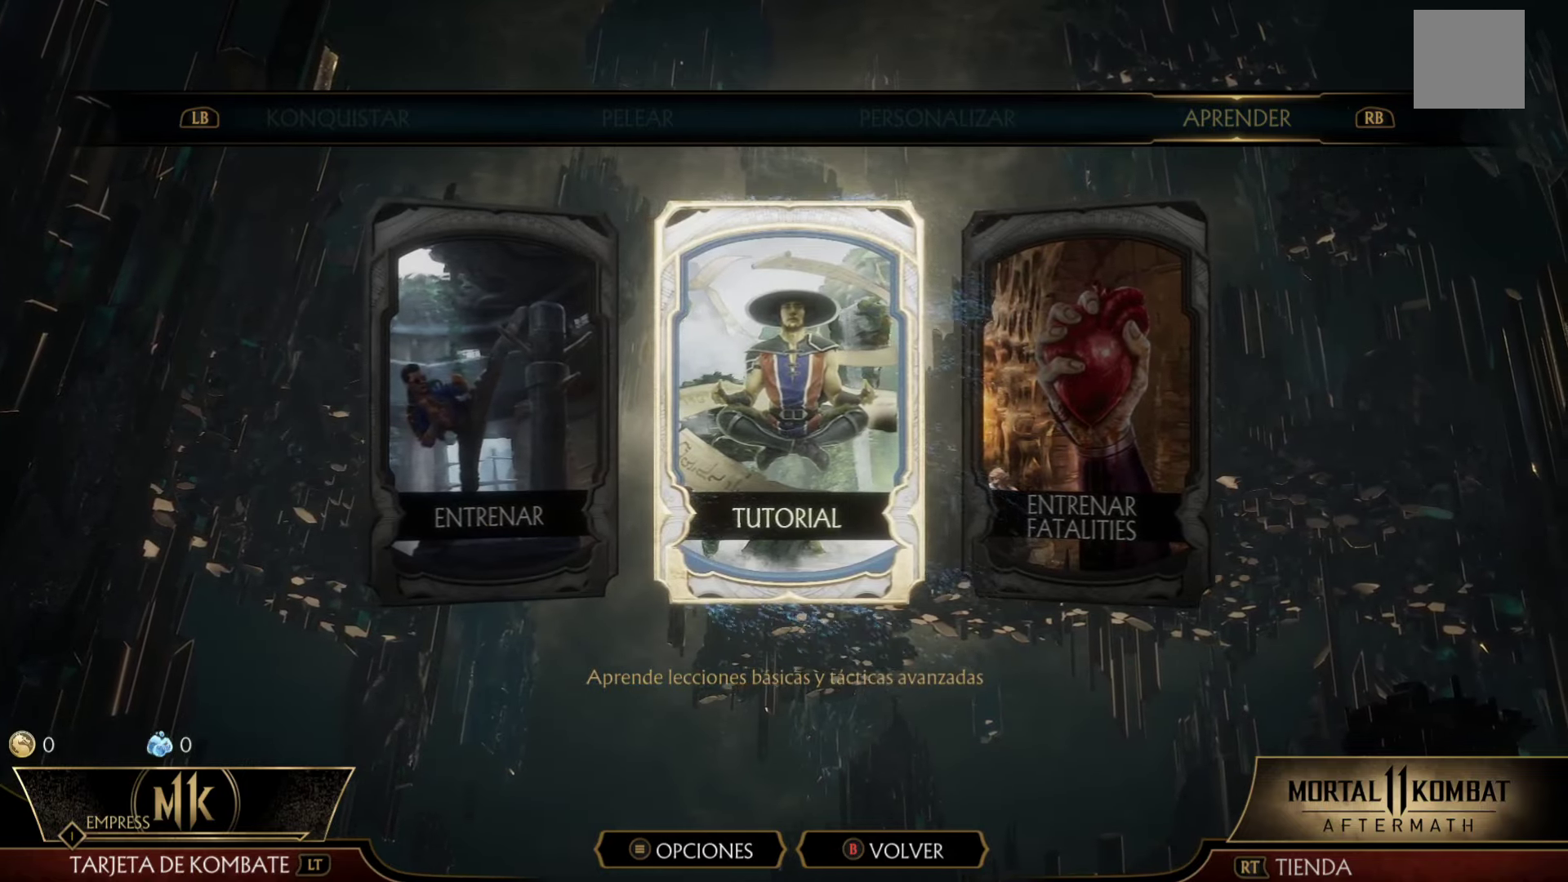
{"buttons": [], "left_stick": "center", "events": [[67, "left_stick", "right"], [350, "left_stick", "center"]]}
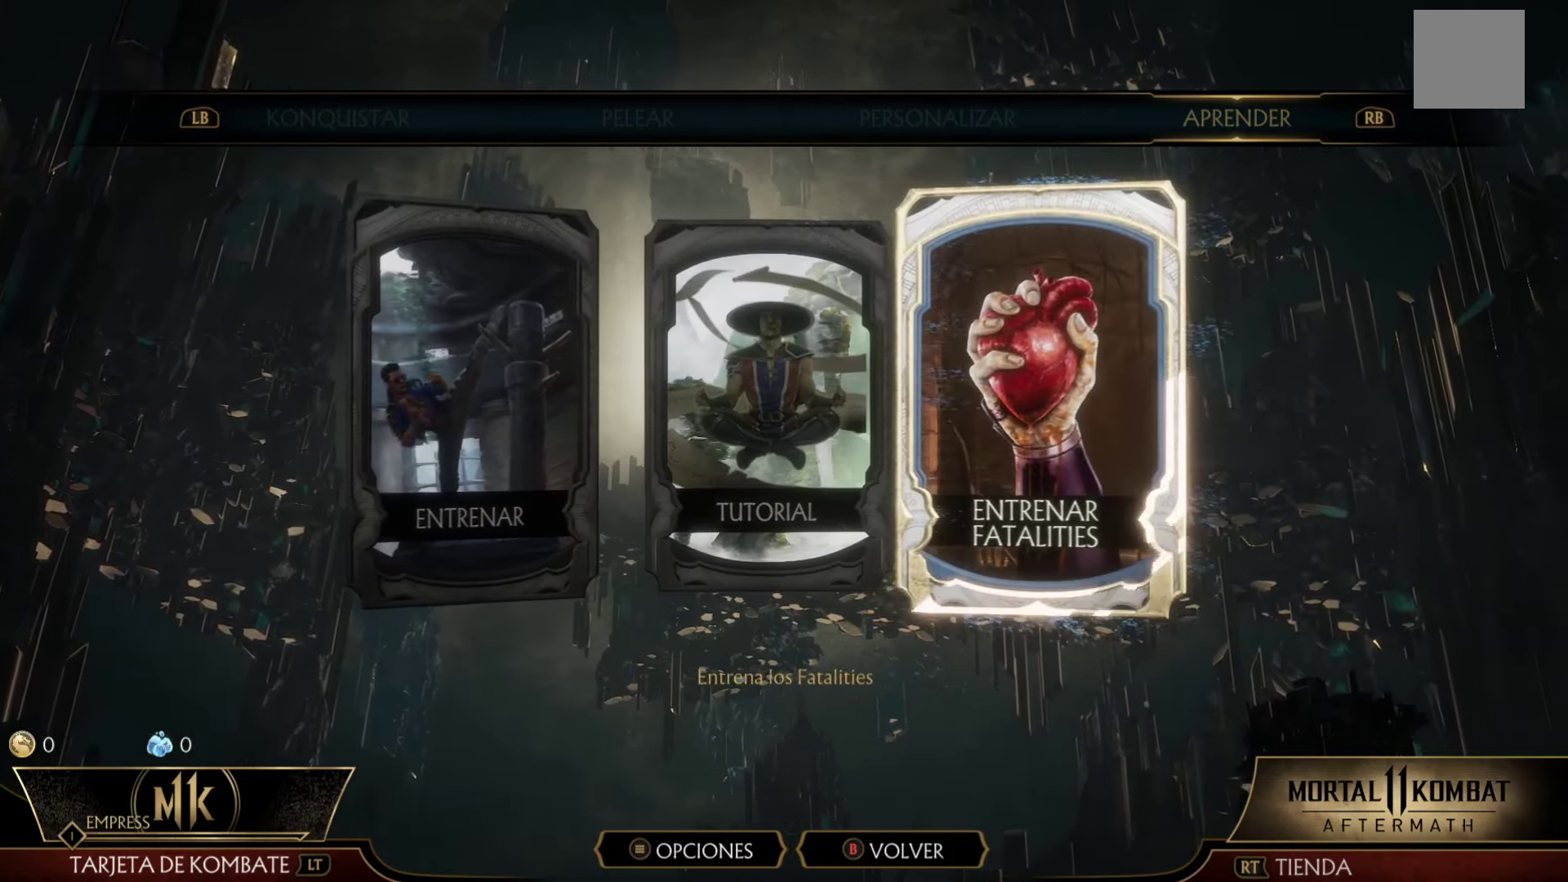
{"buttons": [], "left_stick": "center", "events": []}
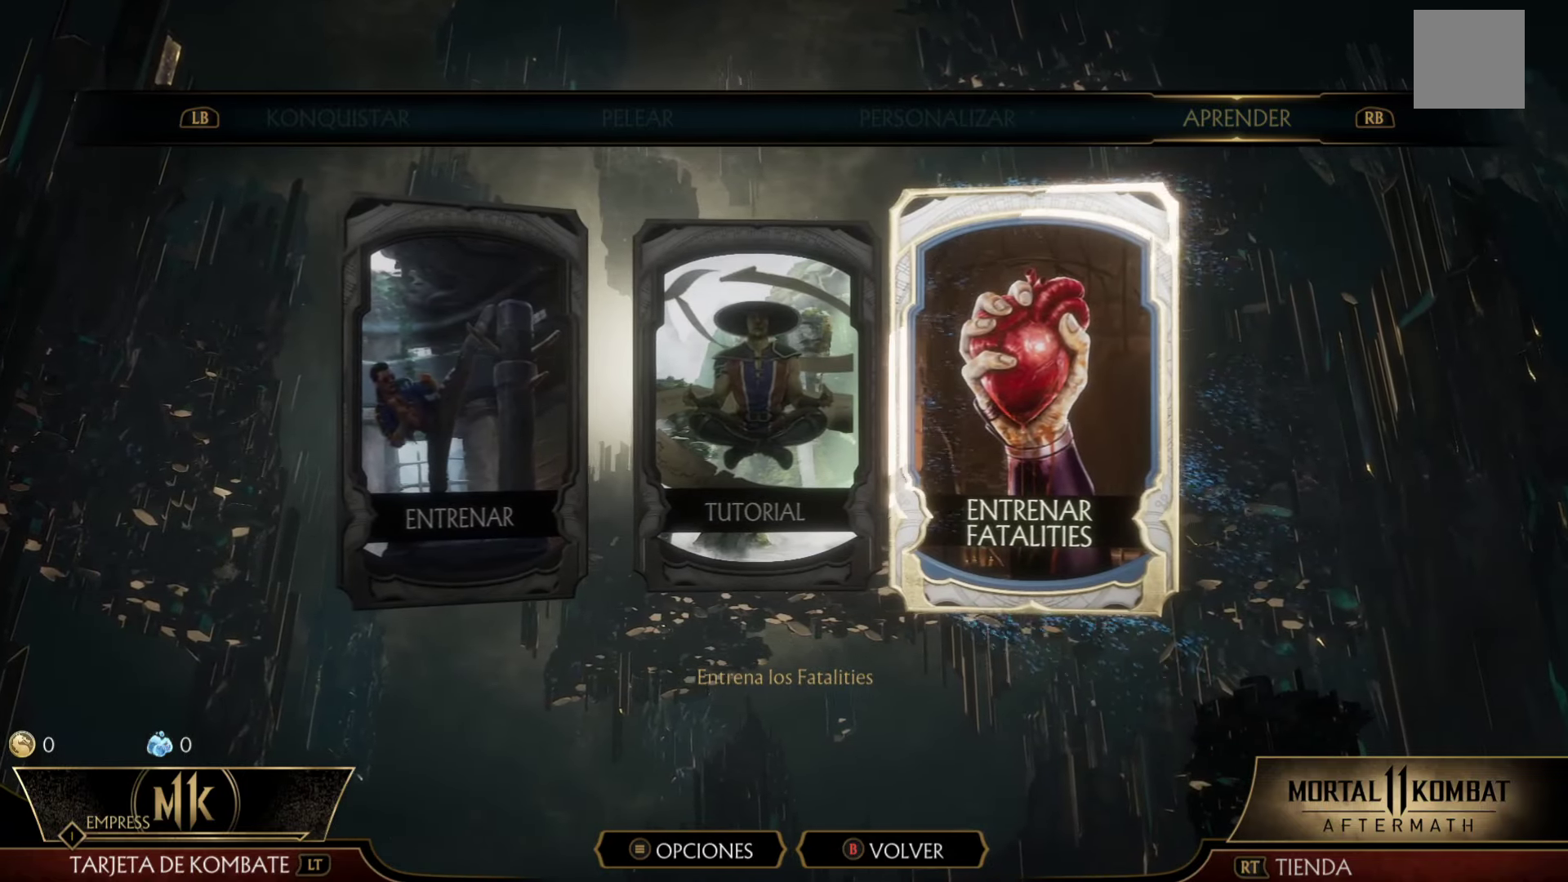
{"buttons": [], "left_stick": "center", "events": []}
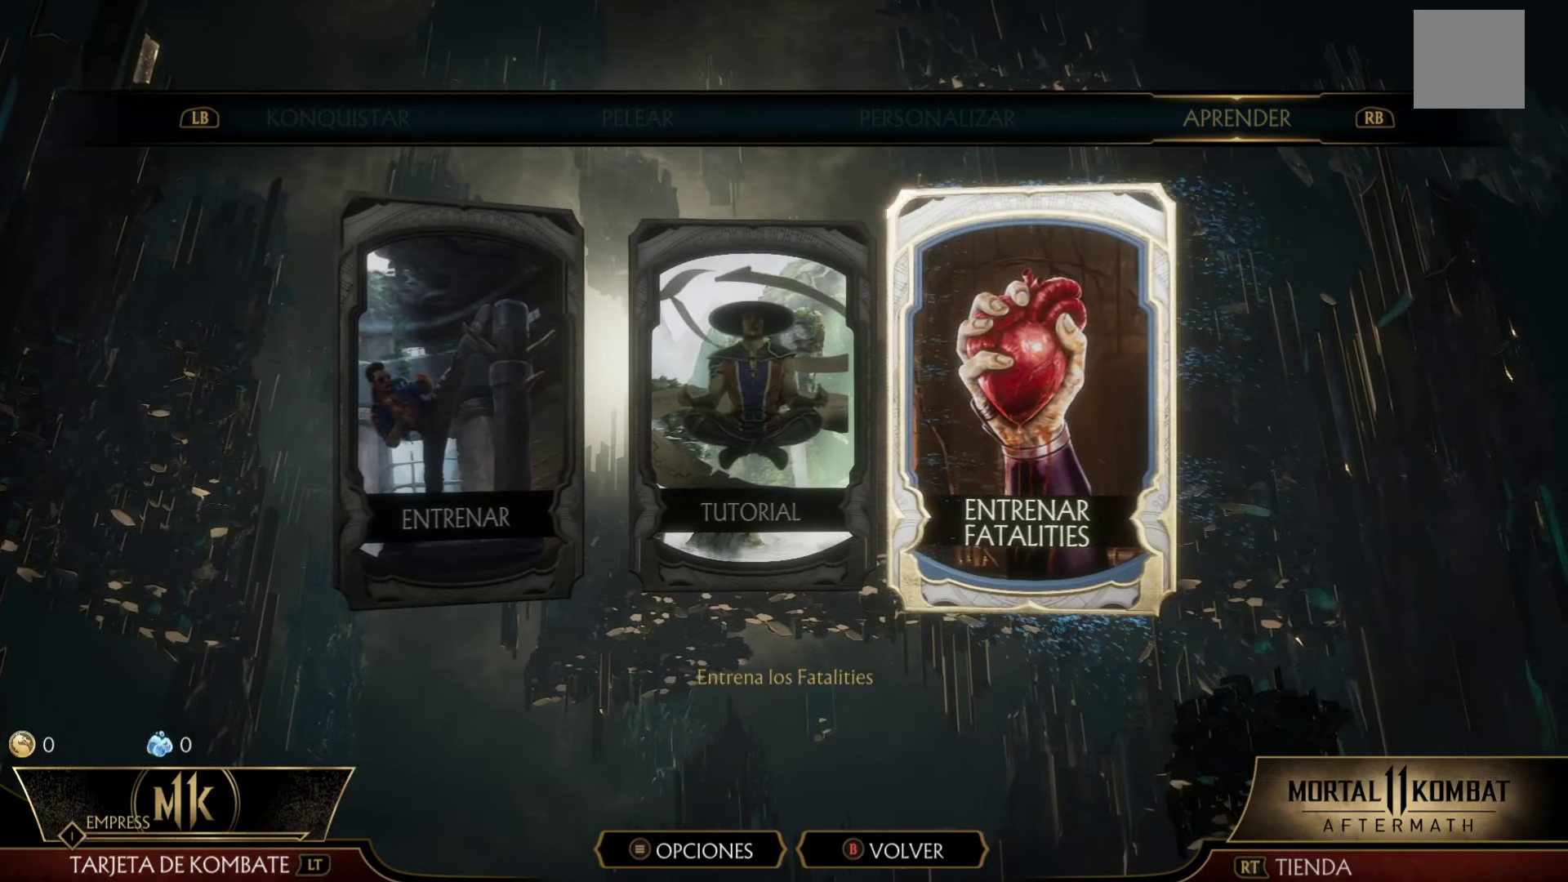
{"buttons": [], "left_stick": "center", "events": []}
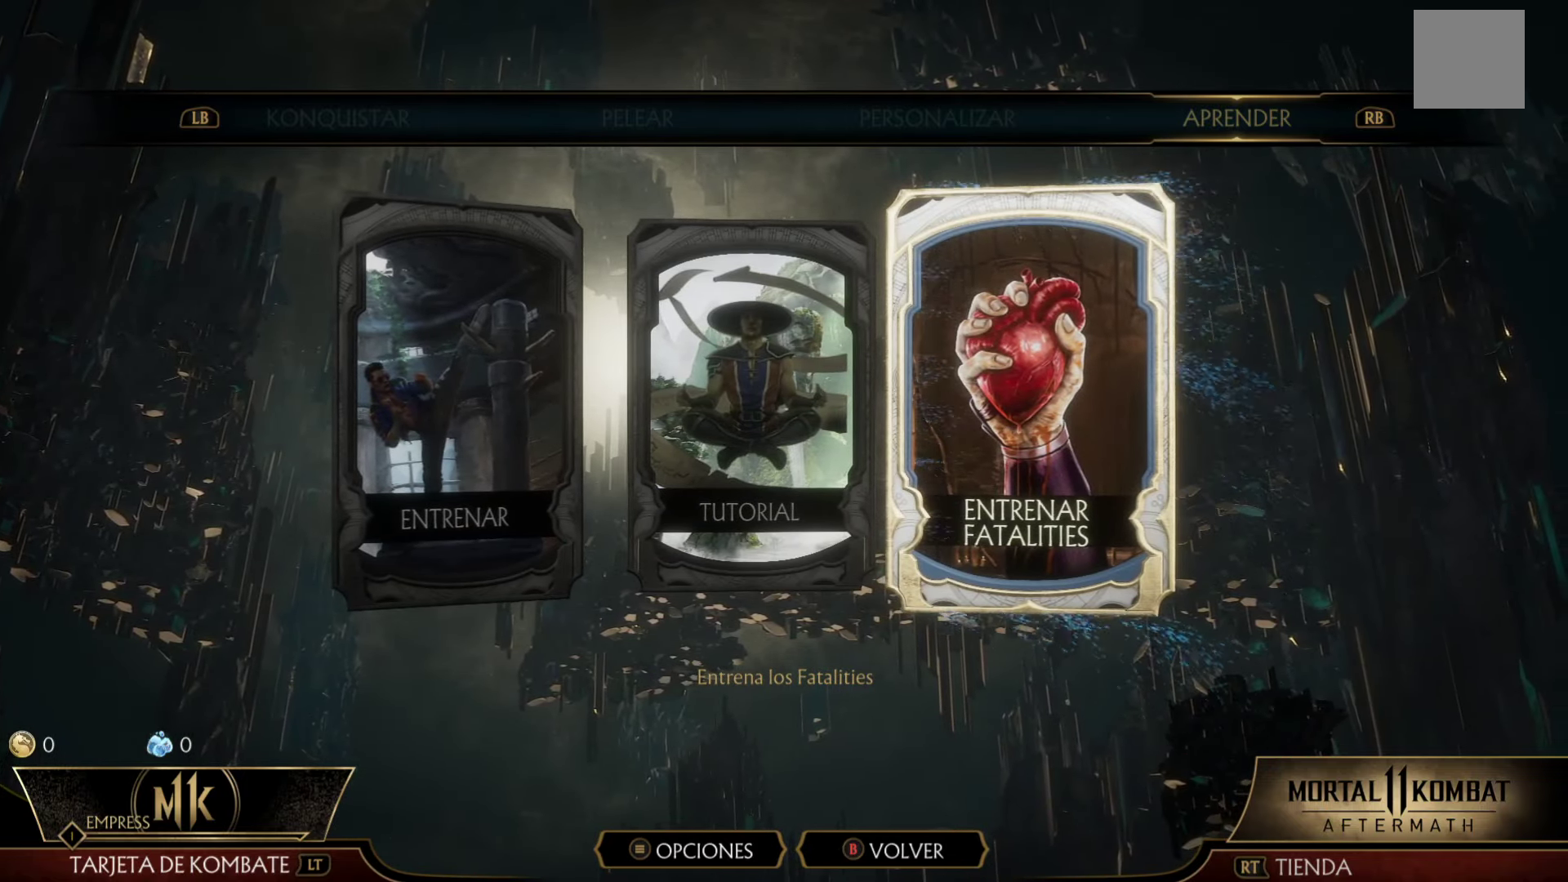
{"buttons": [], "left_stick": "center", "events": [[83, "R1", "down"], [200, "R1", "up"]]}